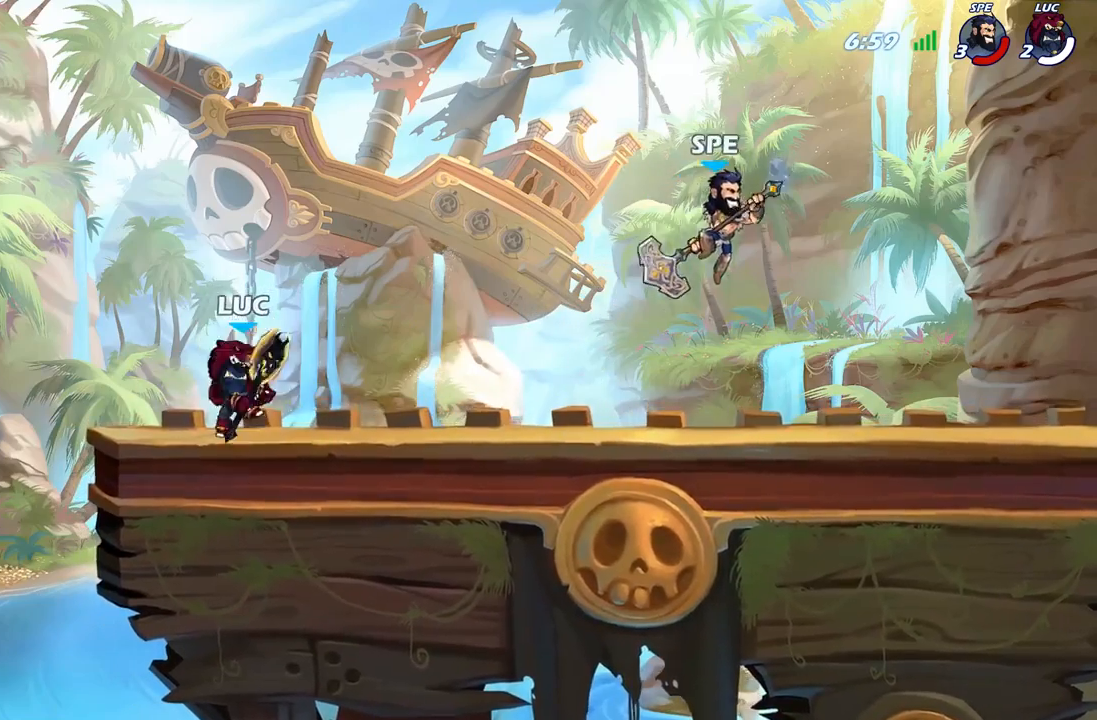
Gameplay with a controller (Xbox layout); each line is a JSON object with the inputs held at the frame after it (dt_ms = milliseconds from this image to that frame). "events" lists button and stick changes between this image and that frame as [ms after this image, input, new state], when the widget could be followed in between.
{"dt_ms": 500, "buttons": [], "left_stick": "up-right", "right_stick": "center", "events": [[33, "left_stick", "right"], [350, "left_stick", "up-left"], [500, "left_stick", "up-right"]]}
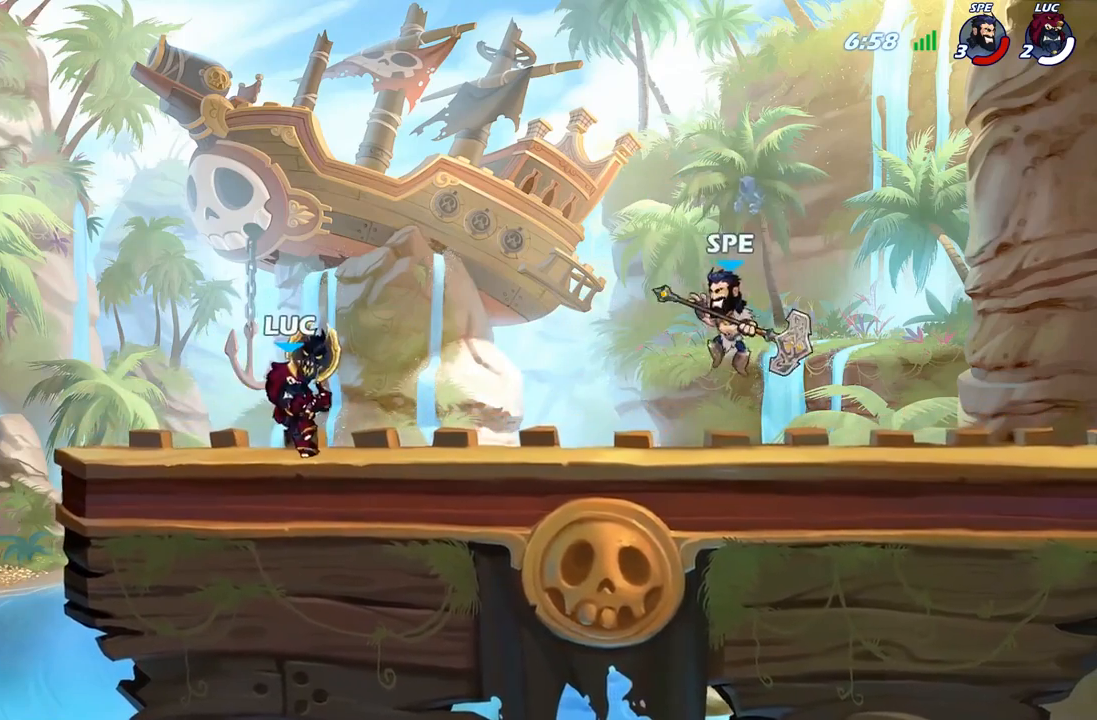
{"dt_ms": 1000, "buttons": ["R2"], "left_stick": "center", "right_stick": "center"}
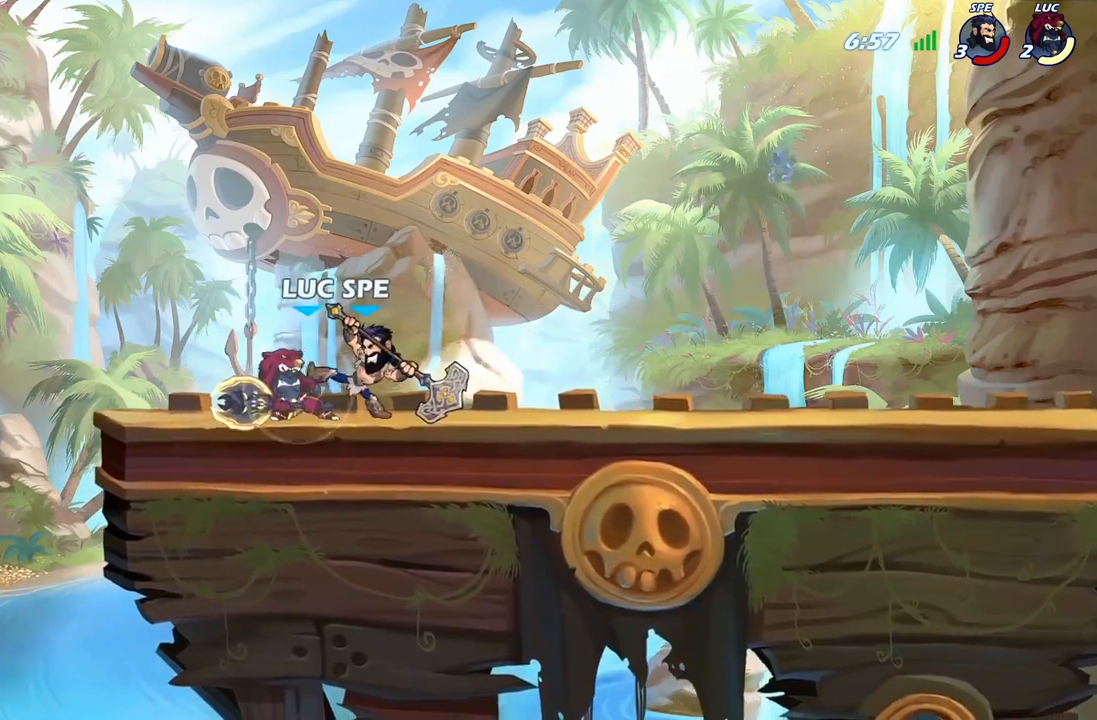
{"dt_ms": 500, "buttons": [], "left_stick": "center", "right_stick": "center", "events": [[200, "R2", "up"], [250, "X", "down"], [383, "X", "up"]]}
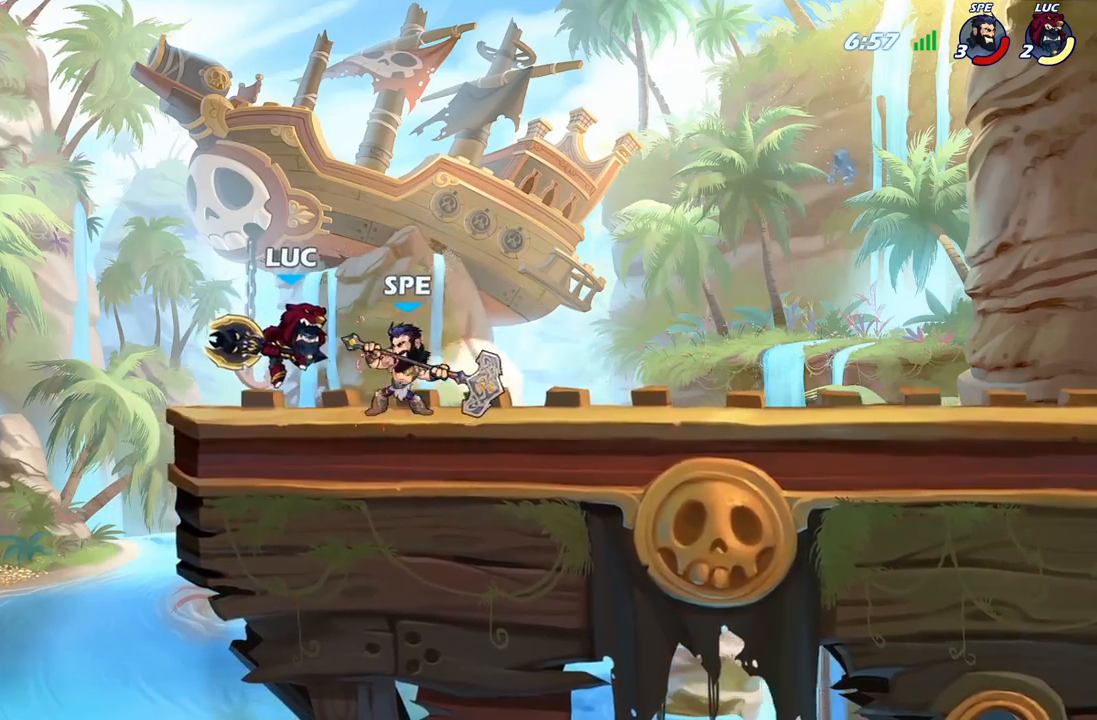
{"dt_ms": 500, "buttons": [], "left_stick": "left", "right_stick": "center", "events": [[67, "left_stick", "up-left"], [267, "left_stick", "center"], [433, "left_stick", "left"]]}
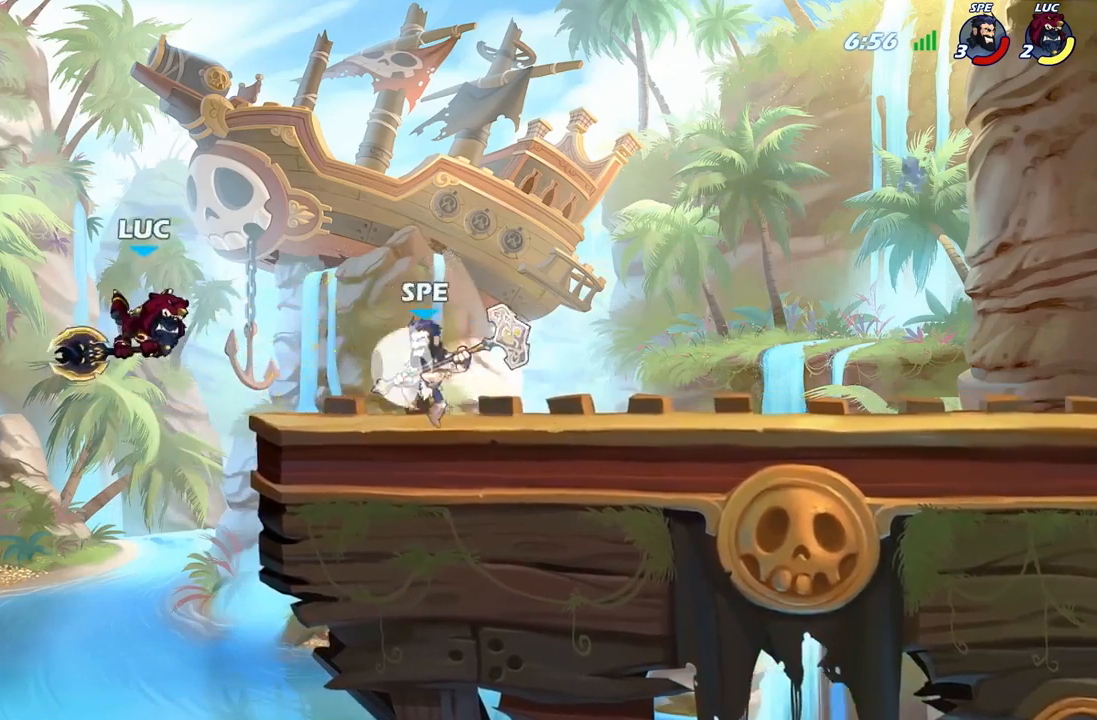
{"dt_ms": 500, "buttons": [], "left_stick": "right", "right_stick": "center", "events": [[33, "left_stick", "down-left"], [317, "left_stick", "down-right"], [367, "left_stick", "right"], [383, "A", "down"], [417, "X", "down"], [500, "A", "up"], [500, "X", "up"]]}
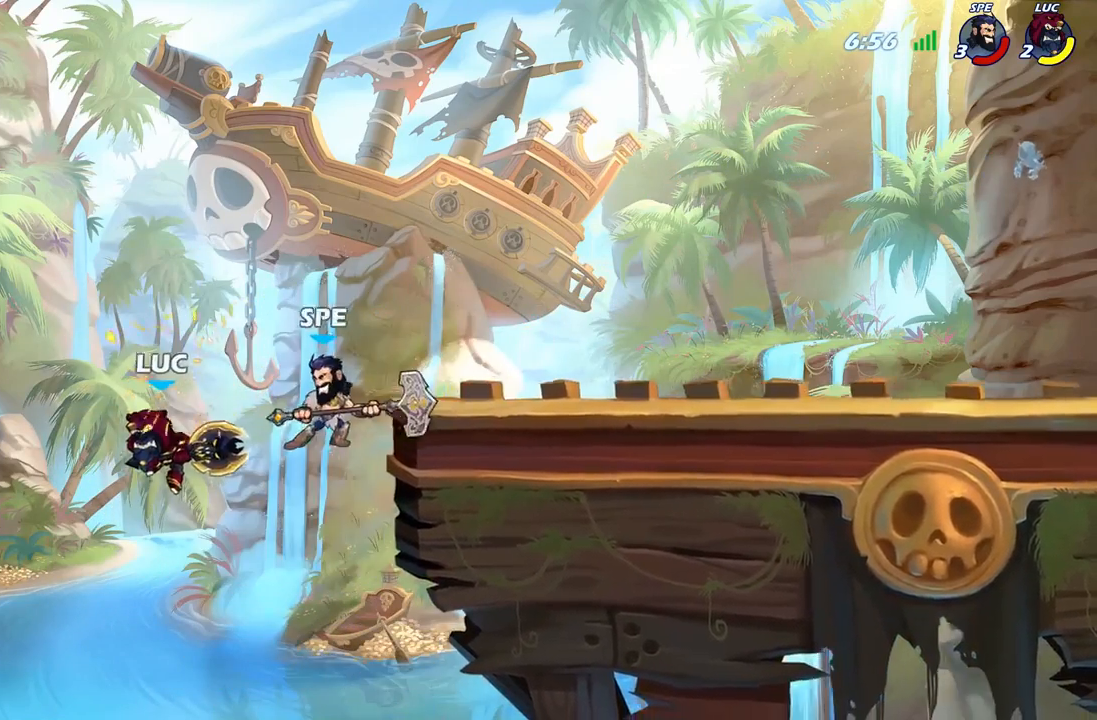
{"dt_ms": 500, "buttons": [], "left_stick": "center", "right_stick": "center", "events": [[17, "left_stick", "up-left"], [133, "left_stick", "center"], [233, "left_stick", "up-right"], [367, "left_stick", "center"]]}
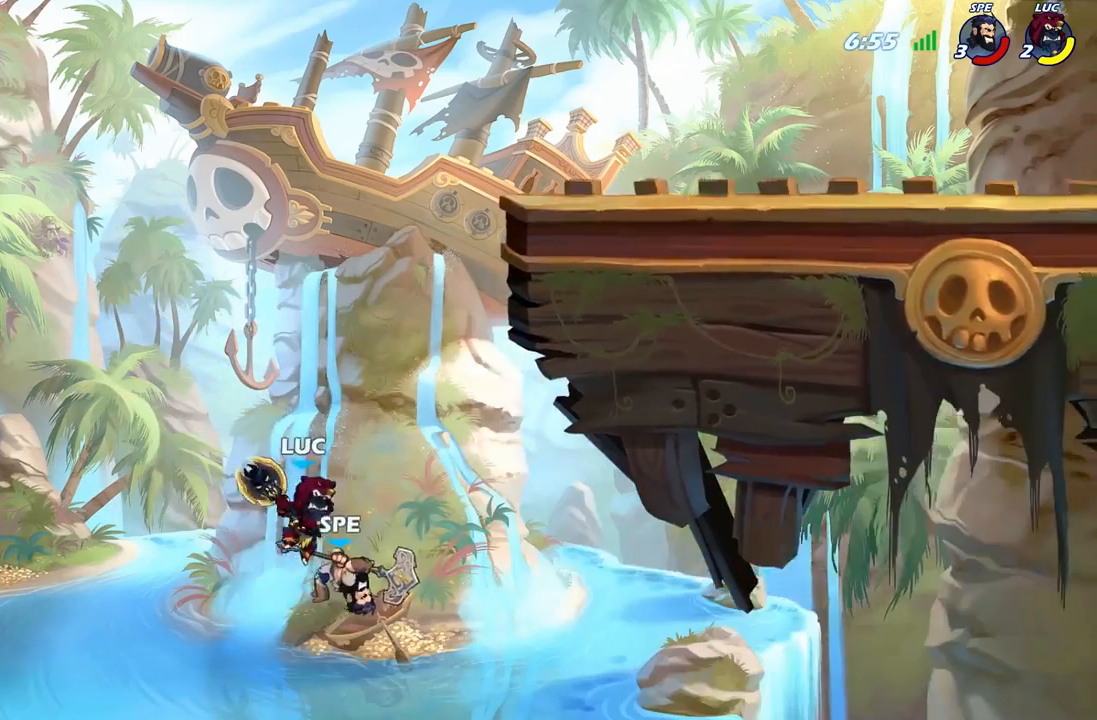
{"dt_ms": 500, "buttons": [], "left_stick": "left", "right_stick": "center", "events": [[183, "A", "down"], [417, "A", "up"], [433, "left_stick", "left"]]}
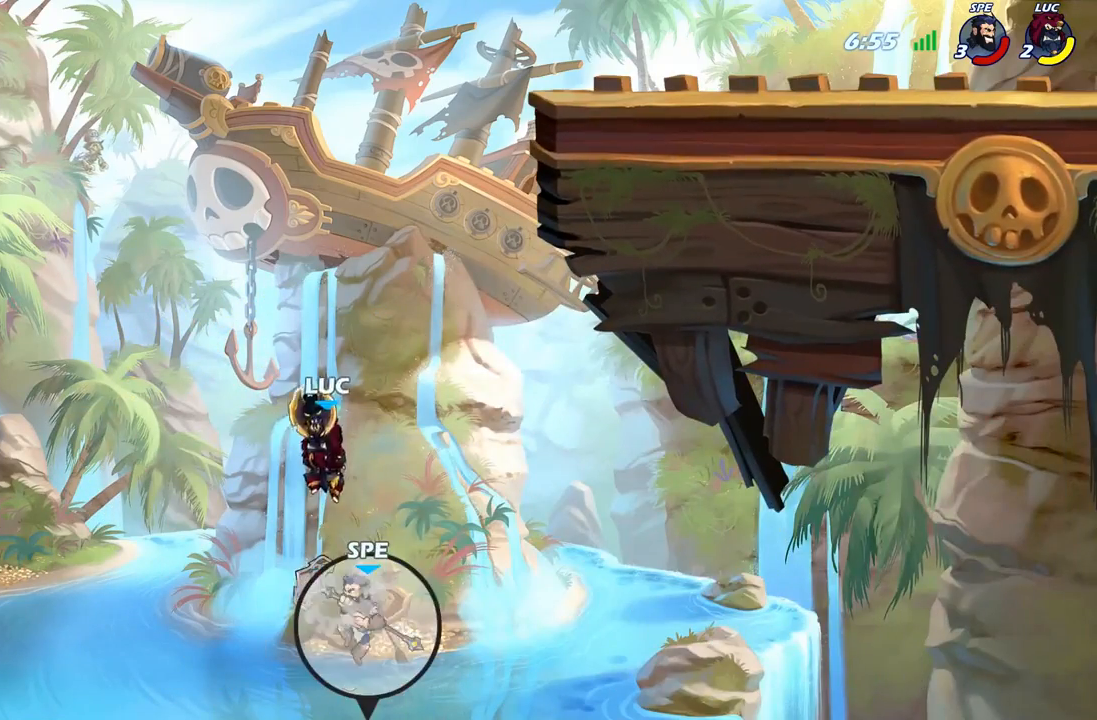
{"dt_ms": 500, "buttons": [], "left_stick": "center", "right_stick": "center", "events": [[17, "left_stick", "center"], [217, "A", "down"], [483, "A", "up"]]}
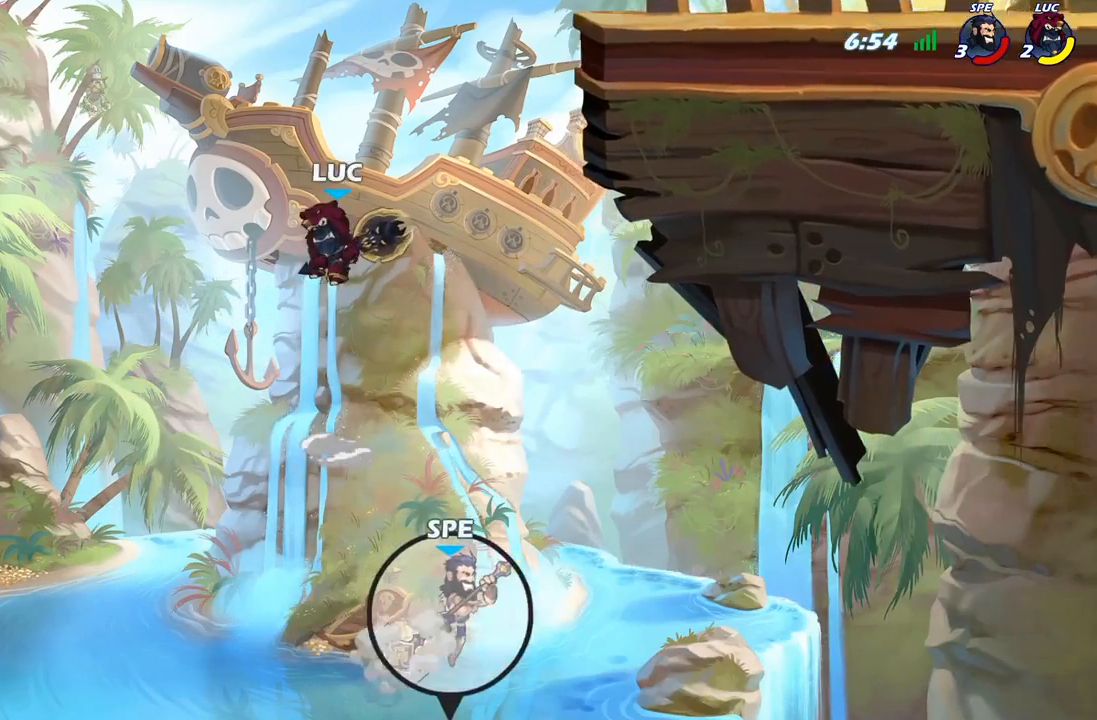
{"dt_ms": 1000, "buttons": [], "left_stick": "up-right", "right_stick": "center"}
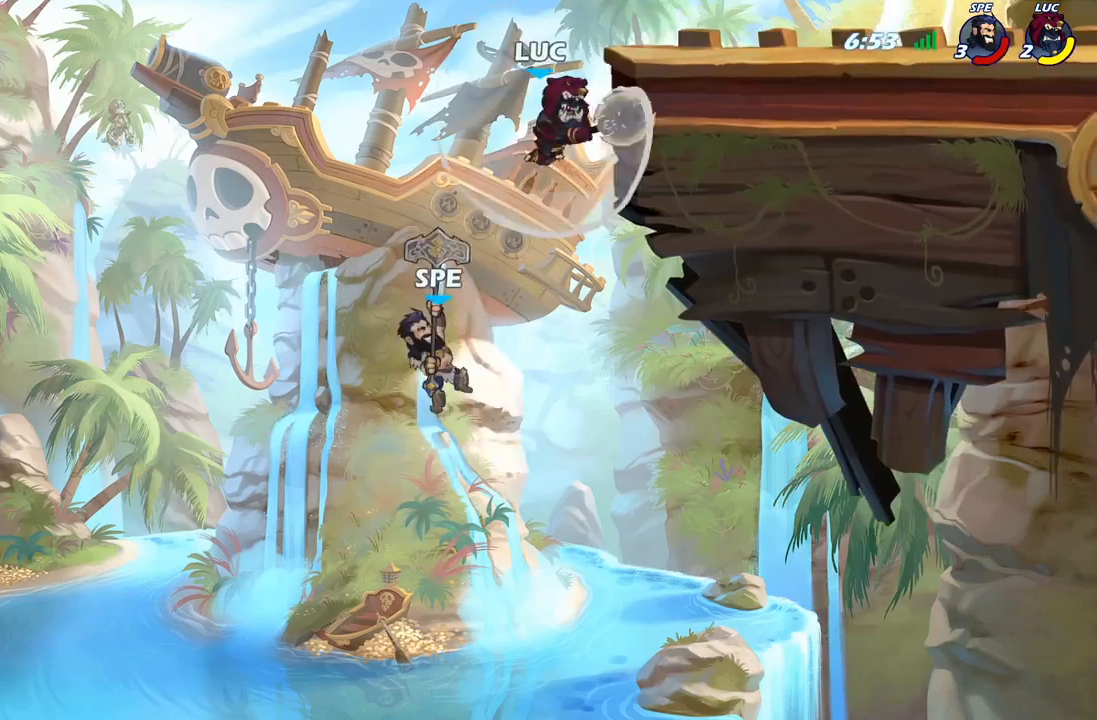
{"dt_ms": 500, "buttons": [], "left_stick": "down-right", "right_stick": "center", "events": [[217, "A", "down"], [333, "A", "up"], [483, "left_stick", "down-right"]]}
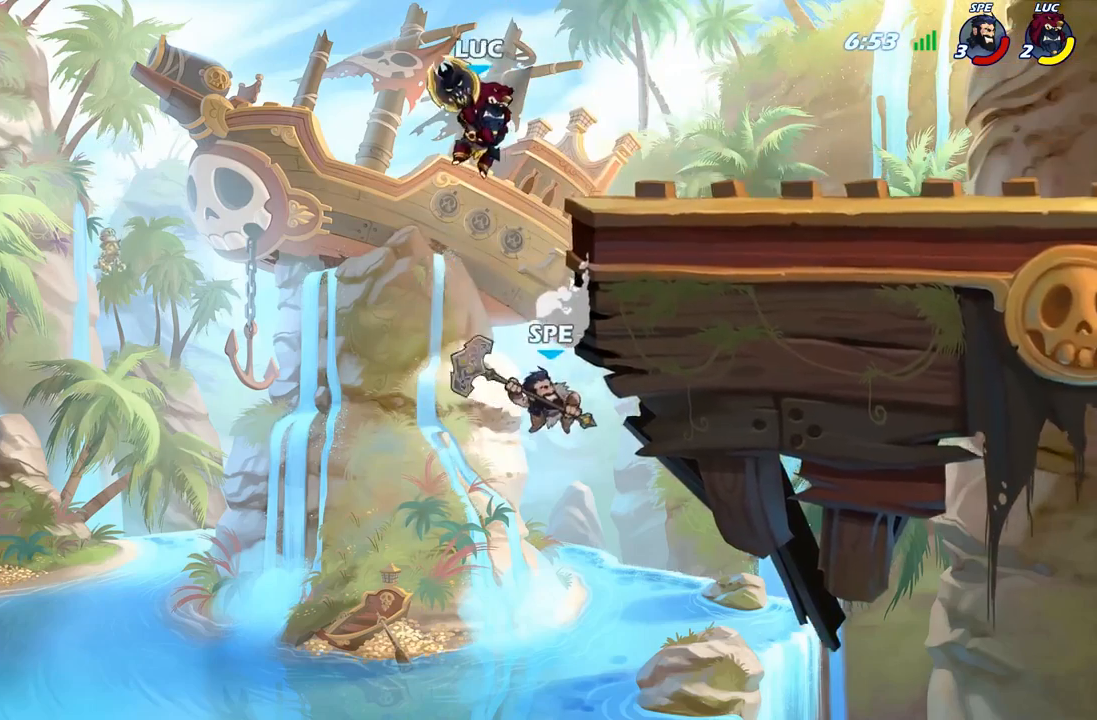
{"dt_ms": 500, "buttons": [], "left_stick": "center", "right_stick": "center", "events": [[33, "left_stick", "down"], [83, "X", "down"], [150, "left_stick", "down-right"], [200, "X", "up"], [317, "left_stick", "up"], [417, "left_stick", "left"], [467, "left_stick", "center"]]}
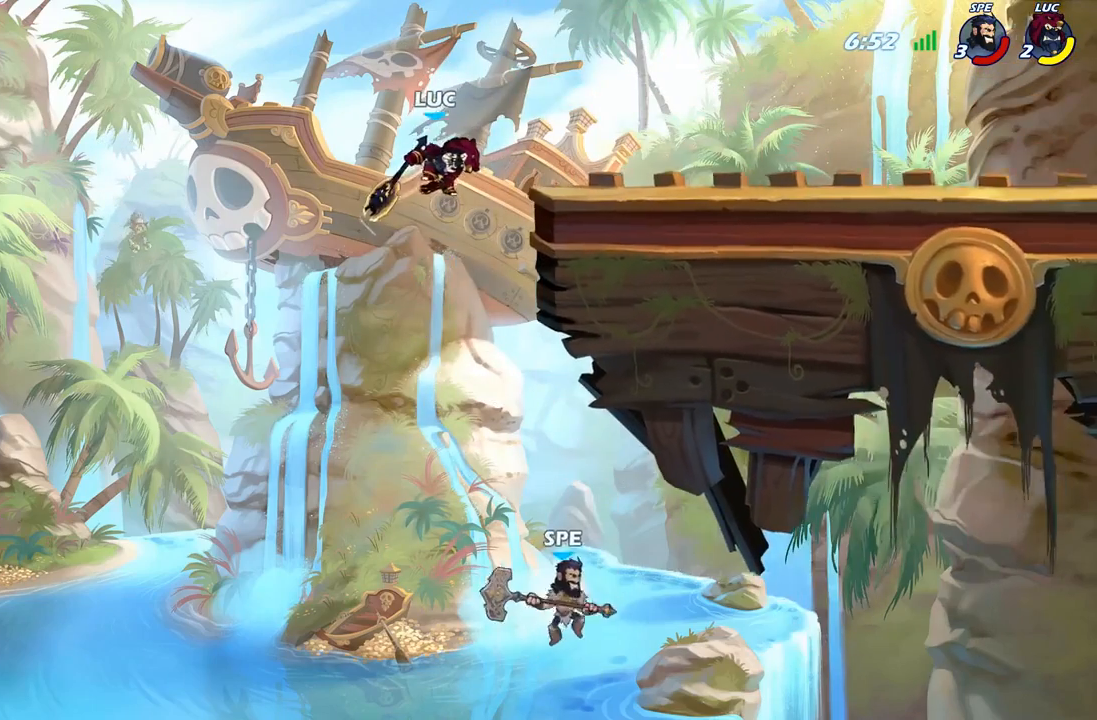
{"dt_ms": 500, "buttons": ["B", "R2"], "left_stick": "center", "right_stick": "center", "events": [[283, "A", "down"], [367, "B", "down"], [383, "A", "up"], [500, "R2", "down"]]}
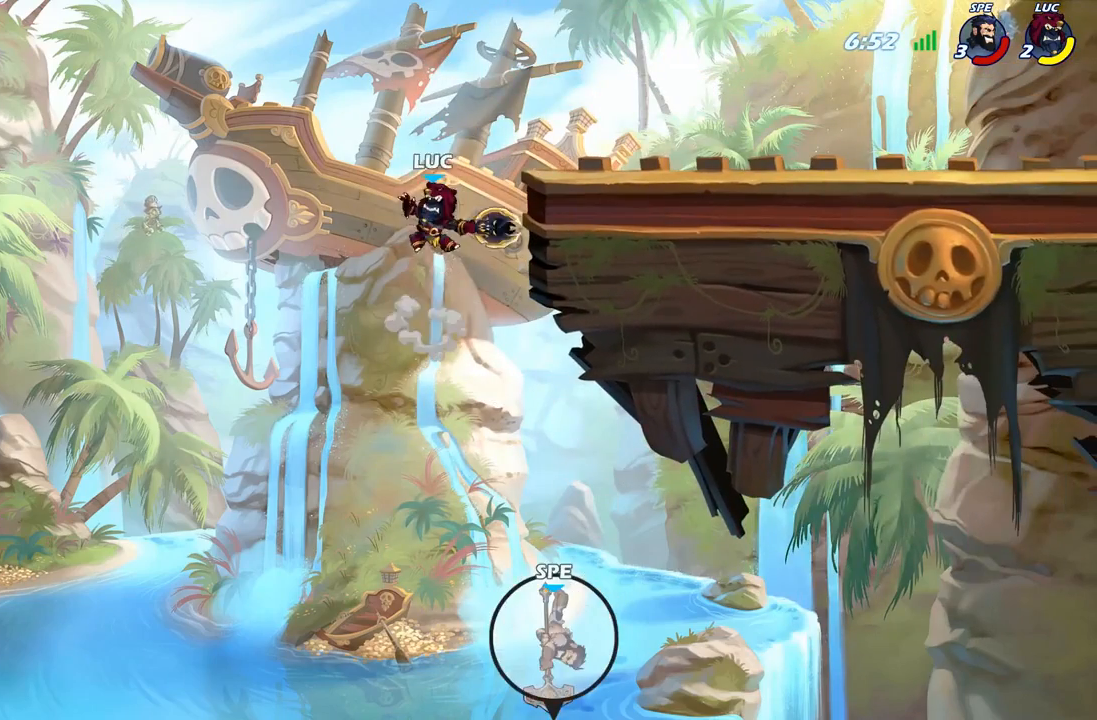
{"dt_ms": 500, "buttons": [], "left_stick": "right", "right_stick": "center", "events": [[17, "B", "up"], [183, "left_stick", "right"], [317, "R2", "up"]]}
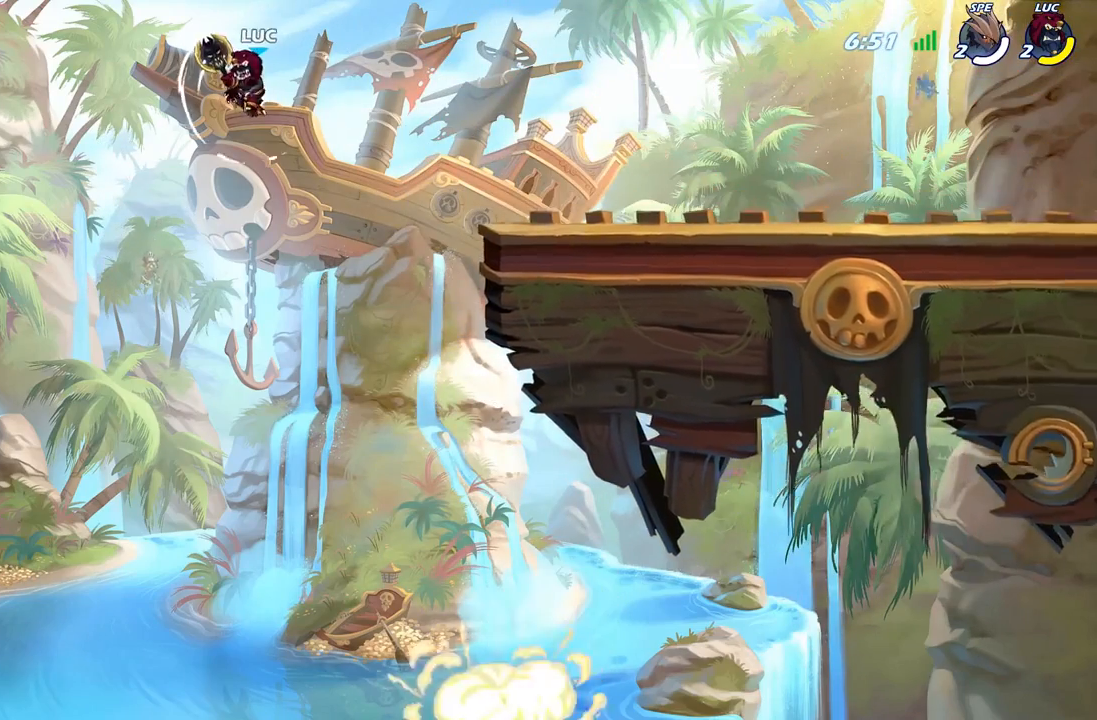
{"dt_ms": 500, "buttons": [], "left_stick": "right", "right_stick": "center", "events": []}
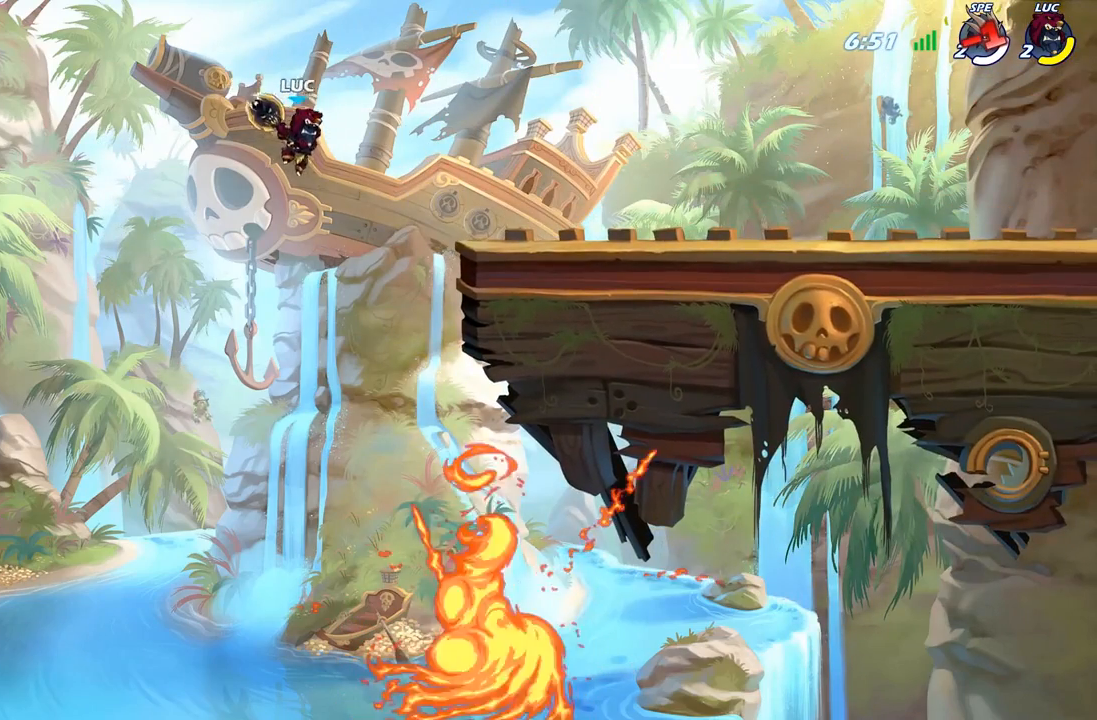
{"dt_ms": 500, "buttons": [], "left_stick": "down-right", "right_stick": "center", "events": [[17, "left_stick", "up-right"], [133, "R2", "down"], [333, "R2", "up"], [383, "left_stick", "down-right"]]}
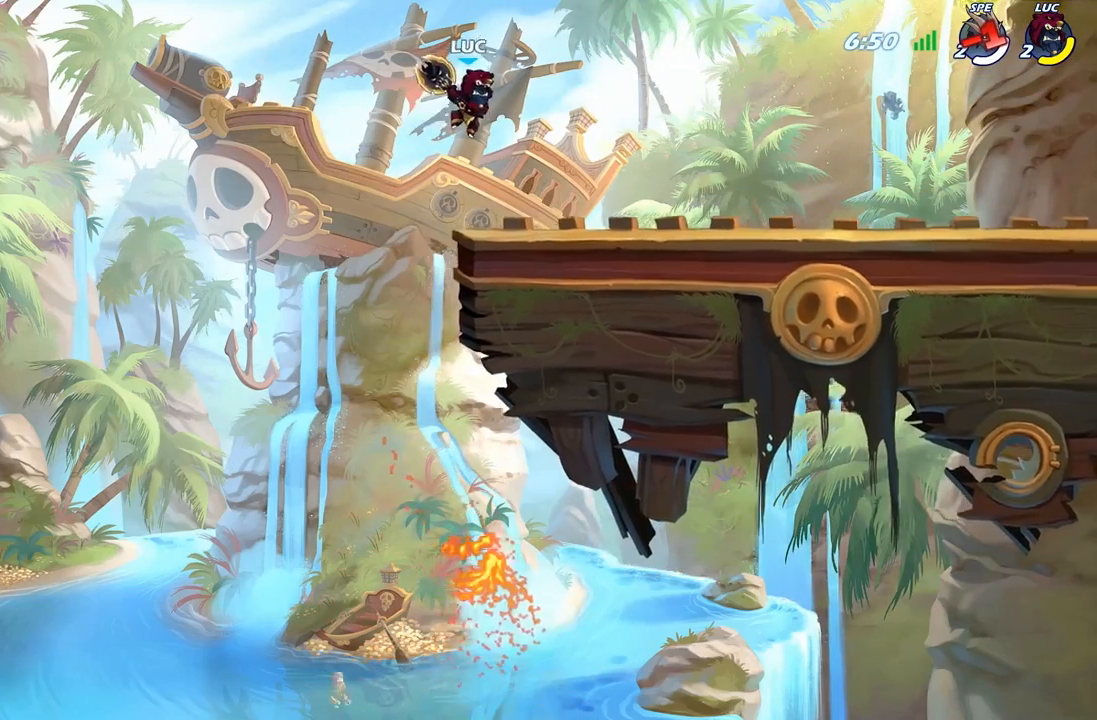
{"dt_ms": 1000, "buttons": [], "left_stick": "right", "right_stick": "center"}
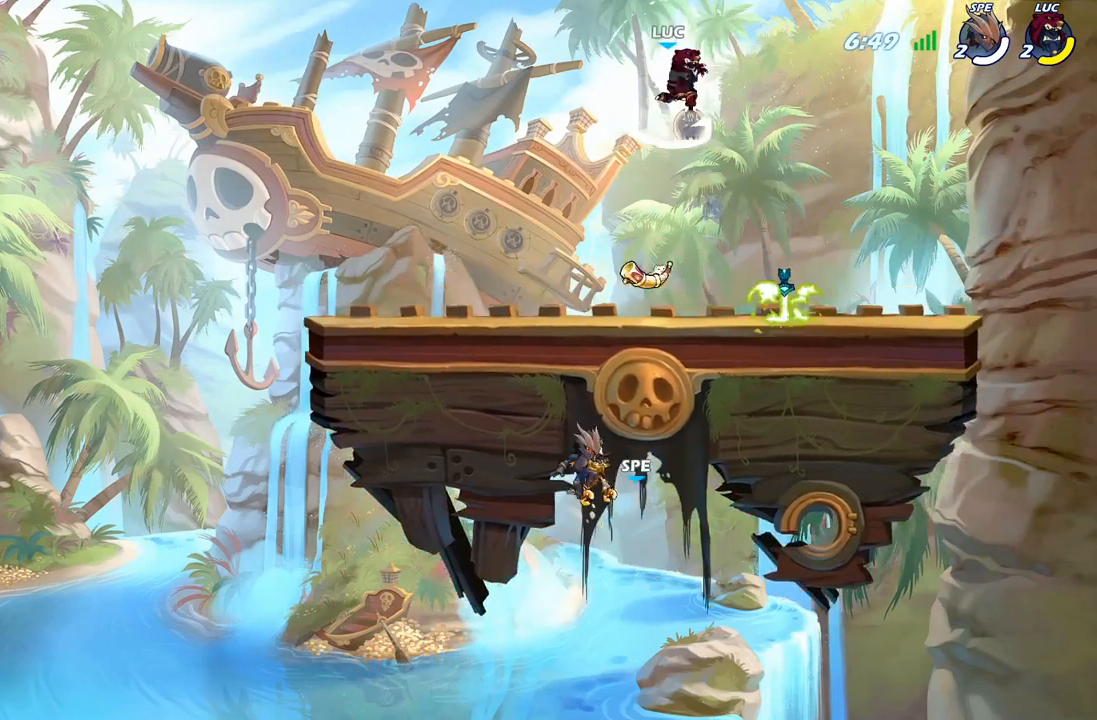
{"dt_ms": 500, "buttons": [], "left_stick": "up", "right_stick": "center", "events": [[200, "left_stick", "up-left"], [367, "R1", "down"], [367, "left_stick", "up"], [433, "R1", "up"]]}
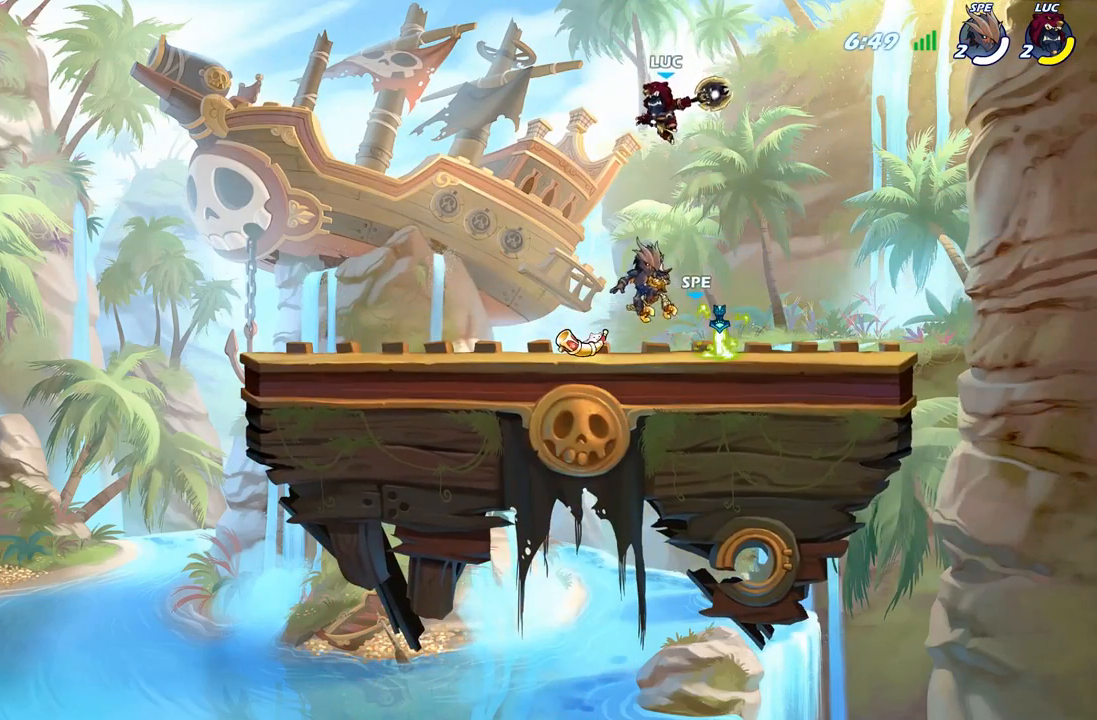
{"dt_ms": 500, "buttons": ["R1"], "left_stick": "right", "right_stick": "center", "events": [[50, "left_stick", "center"], [300, "left_stick", "right"], [500, "R1", "down"]]}
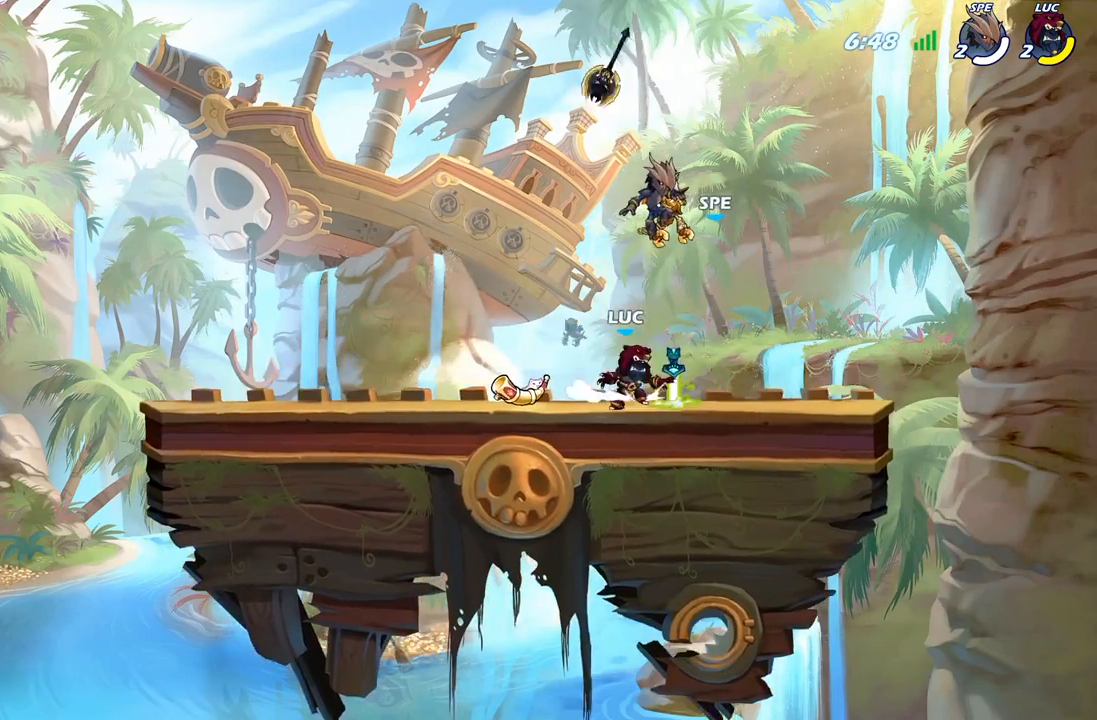
{"dt_ms": 500, "buttons": [], "left_stick": "up", "right_stick": "center", "events": [[67, "A", "down"], [67, "left_stick", "center"], [150, "R1", "up"], [183, "A", "up"], [233, "left_stick", "left"], [350, "left_stick", "up"], [367, "R1", "down"], [433, "R1", "up"]]}
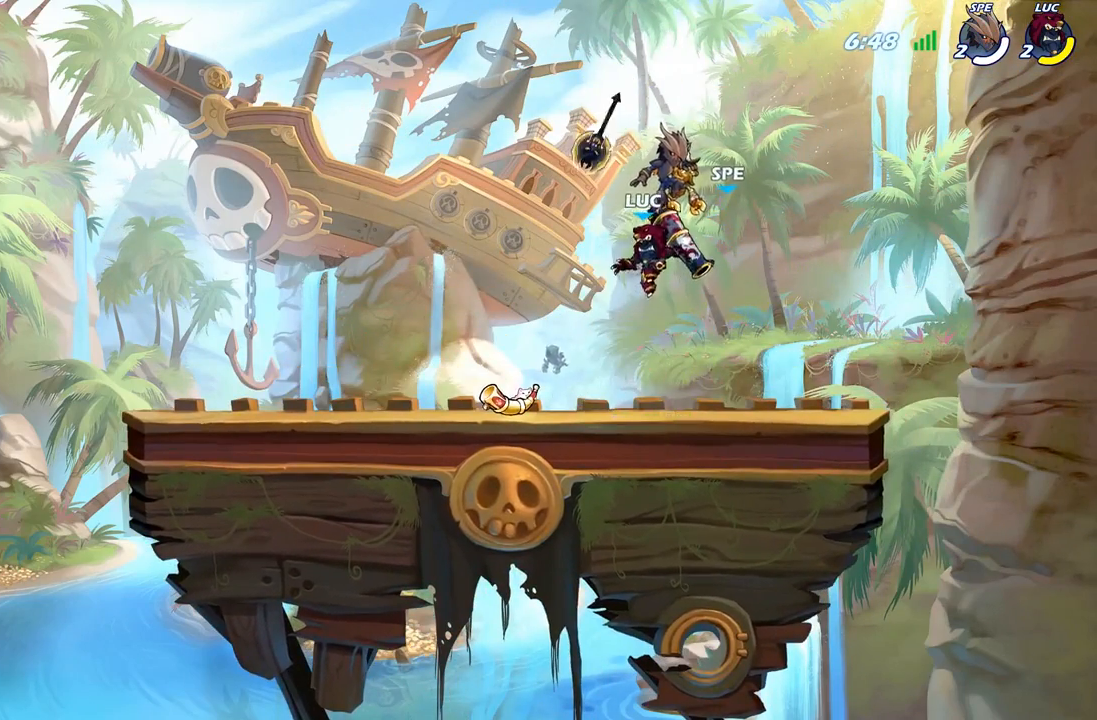
{"dt_ms": 500, "buttons": ["R1"], "left_stick": "center", "right_stick": "center", "events": [[17, "R1", "down"], [100, "left_stick", "center"], [117, "R1", "up"], [383, "R1", "down"]]}
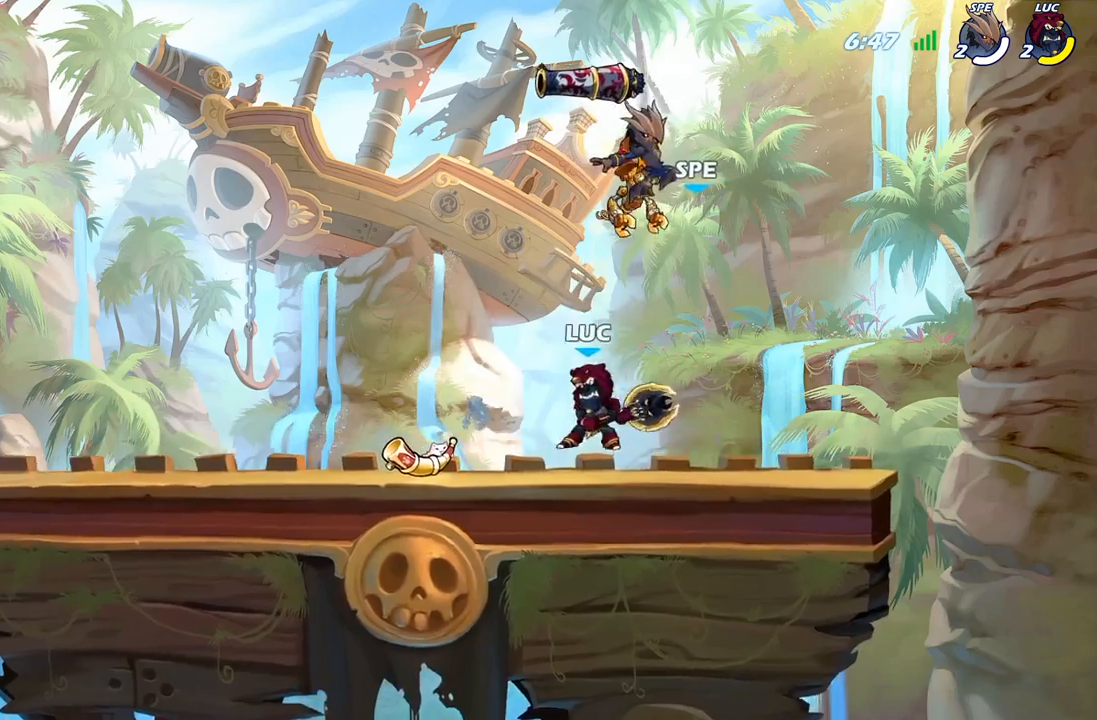
{"dt_ms": 500, "buttons": [], "left_stick": "center", "right_stick": "center"}
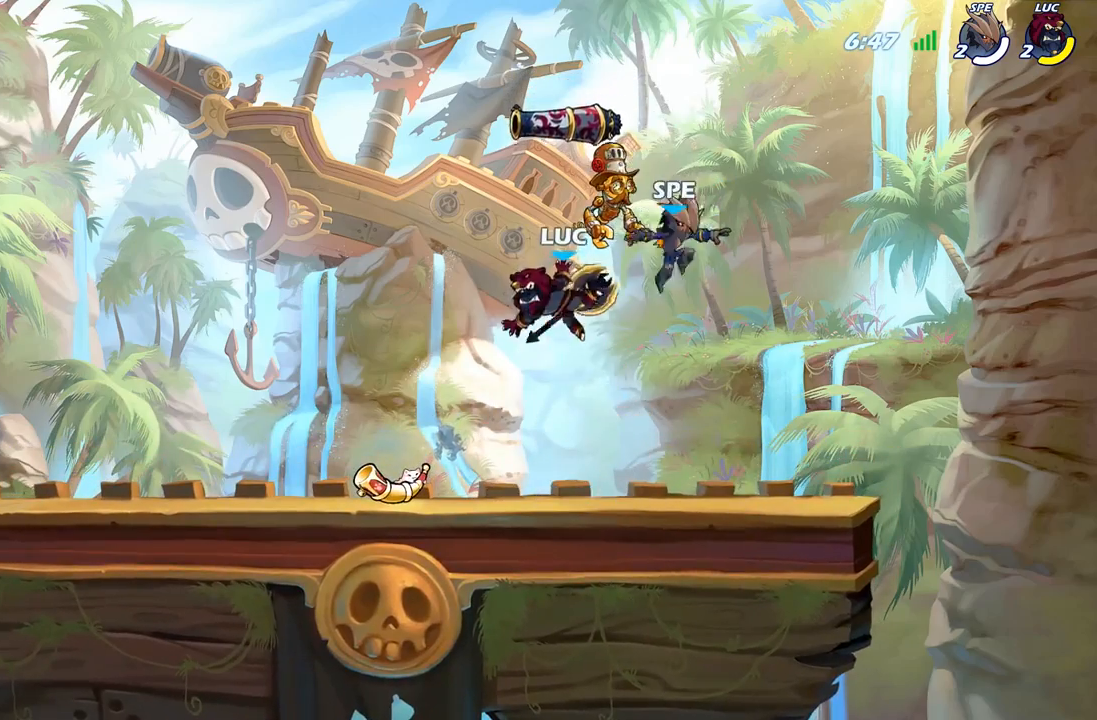
{"dt_ms": 500, "buttons": [], "left_stick": "right", "right_stick": "center", "events": [[233, "left_stick", "right"], [350, "R1", "down"], [450, "R1", "up"]]}
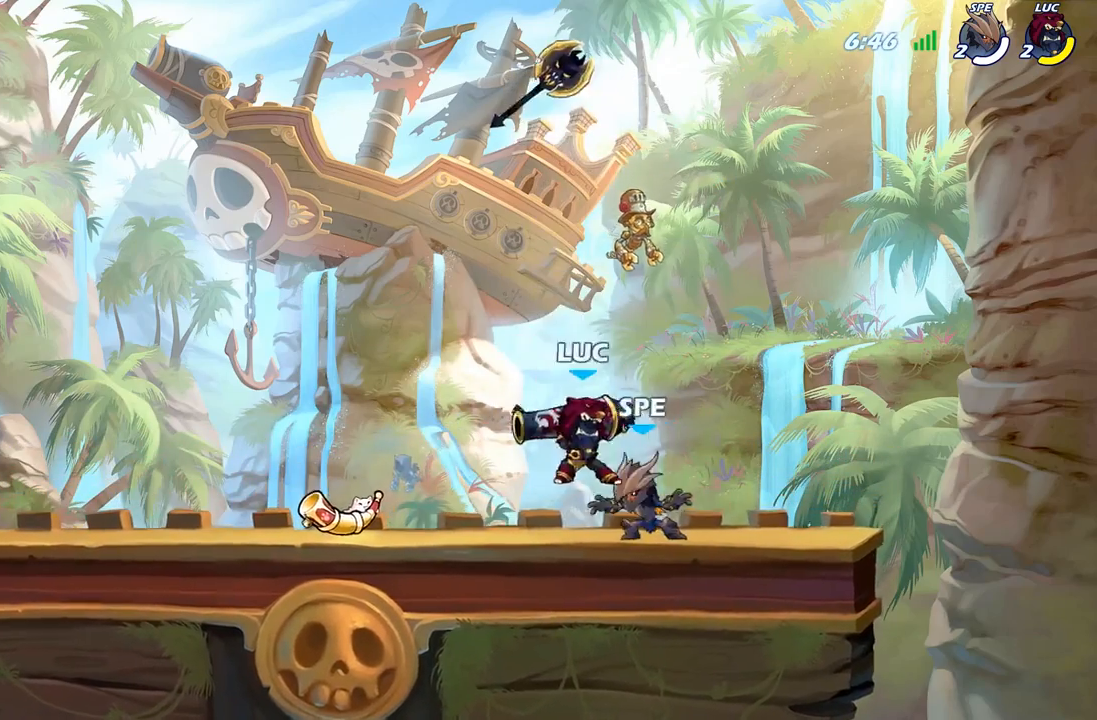
{"dt_ms": 500, "buttons": [], "left_stick": "down-left", "right_stick": "center", "events": [[200, "left_stick", "up-left"], [300, "R2", "down"], [467, "R2", "up"], [467, "left_stick", "down-left"]]}
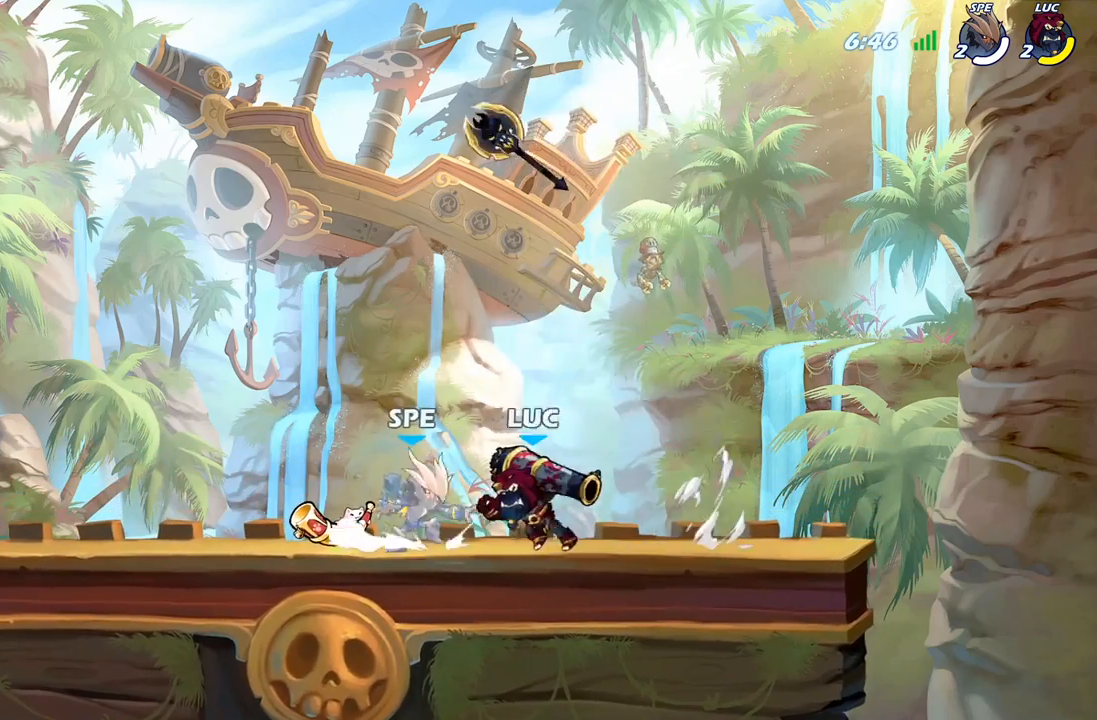
{"dt_ms": 500, "buttons": [], "left_stick": "center", "right_stick": "center", "events": [[17, "X", "down"], [117, "X", "up"], [183, "left_stick", "center"]]}
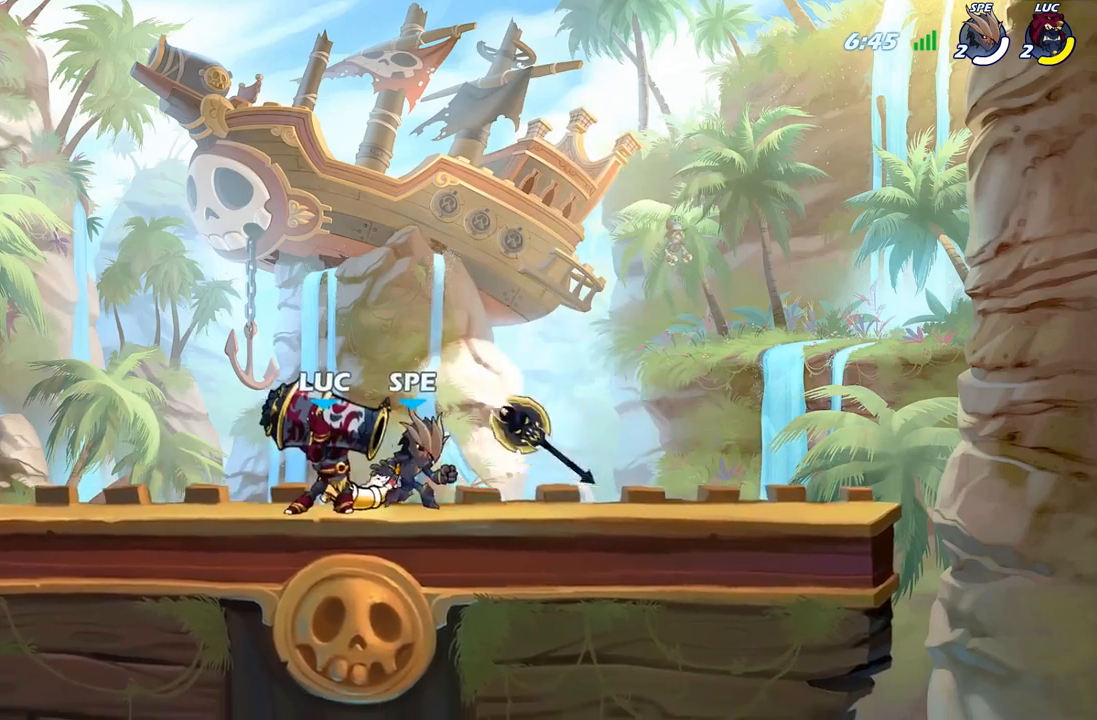
{"dt_ms": 500, "buttons": [], "left_stick": "down", "right_stick": "center", "events": [[50, "left_stick", "right"], [117, "A", "down"], [233, "R2", "down"], [233, "left_stick", "up-right"], [283, "A", "up"], [433, "R2", "up"], [433, "left_stick", "down"]]}
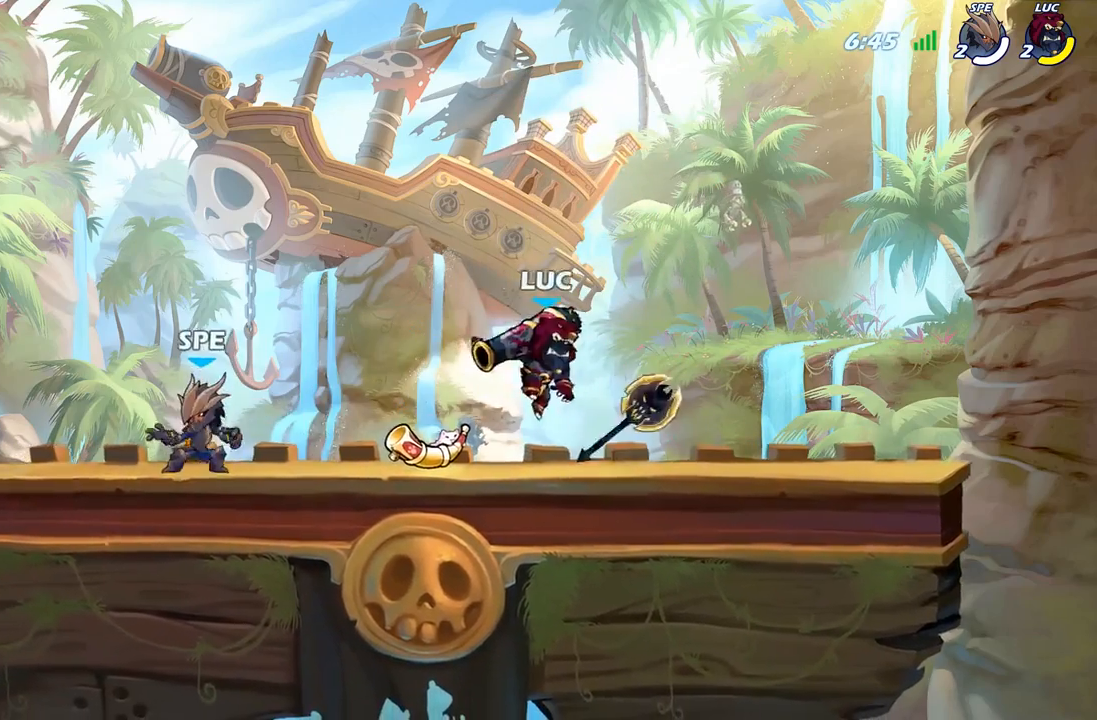
{"dt_ms": 500, "buttons": [], "left_stick": "center", "right_stick": "center", "events": [[17, "left_stick", "down-left"], [117, "left_stick", "left"], [350, "left_stick", "center"]]}
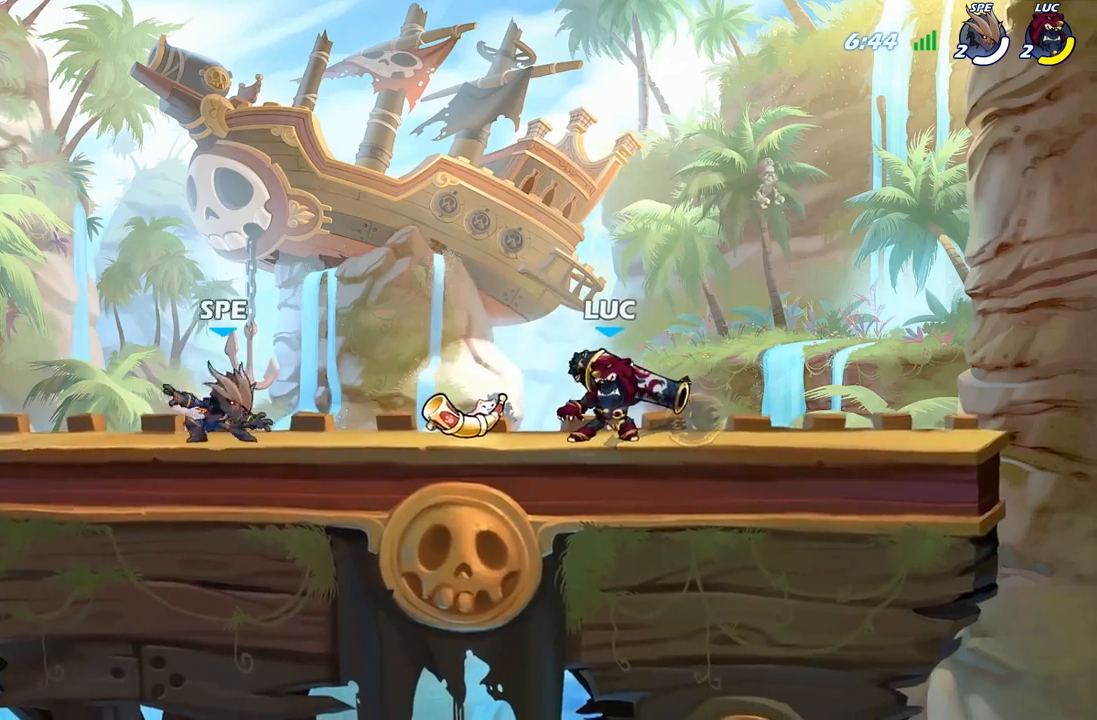
{"dt_ms": 500, "buttons": [], "left_stick": "center", "right_stick": "center", "events": [[167, "left_stick", "left"], [300, "X", "down"], [383, "left_stick", "center"], [400, "X", "up"]]}
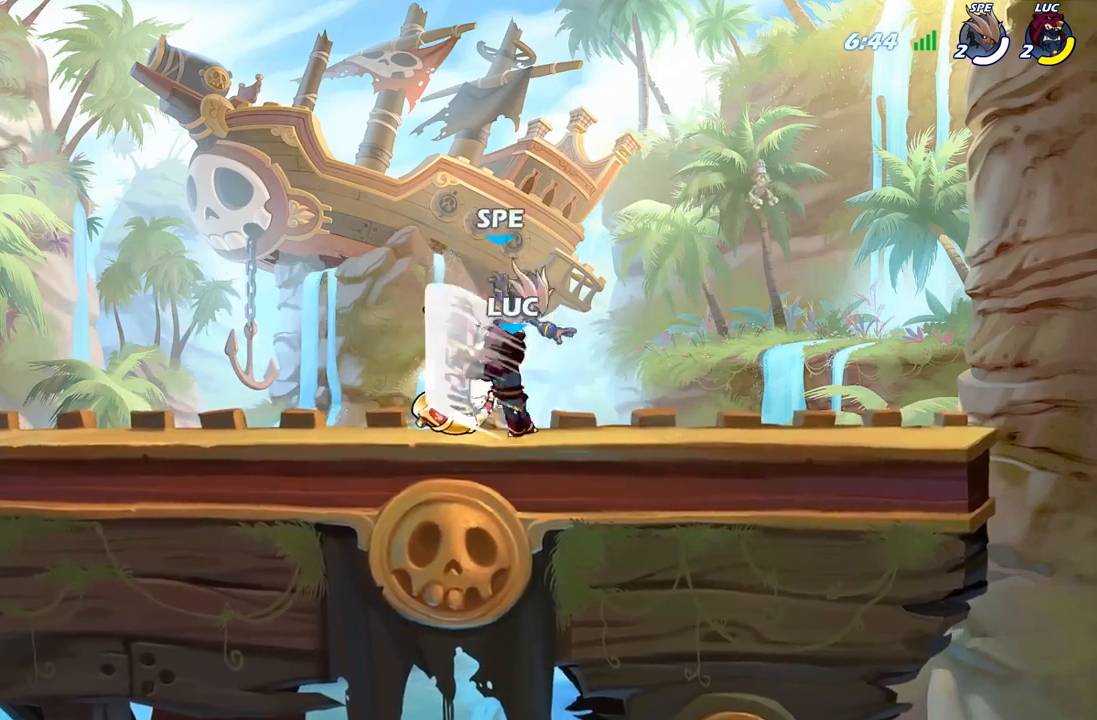
{"dt_ms": 500, "buttons": [], "left_stick": "down", "right_stick": "center", "events": [[167, "left_stick", "up-left"], [350, "A", "down"], [383, "left_stick", "down-left"], [400, "X", "down"], [450, "A", "up"], [467, "X", "up"], [500, "left_stick", "down"]]}
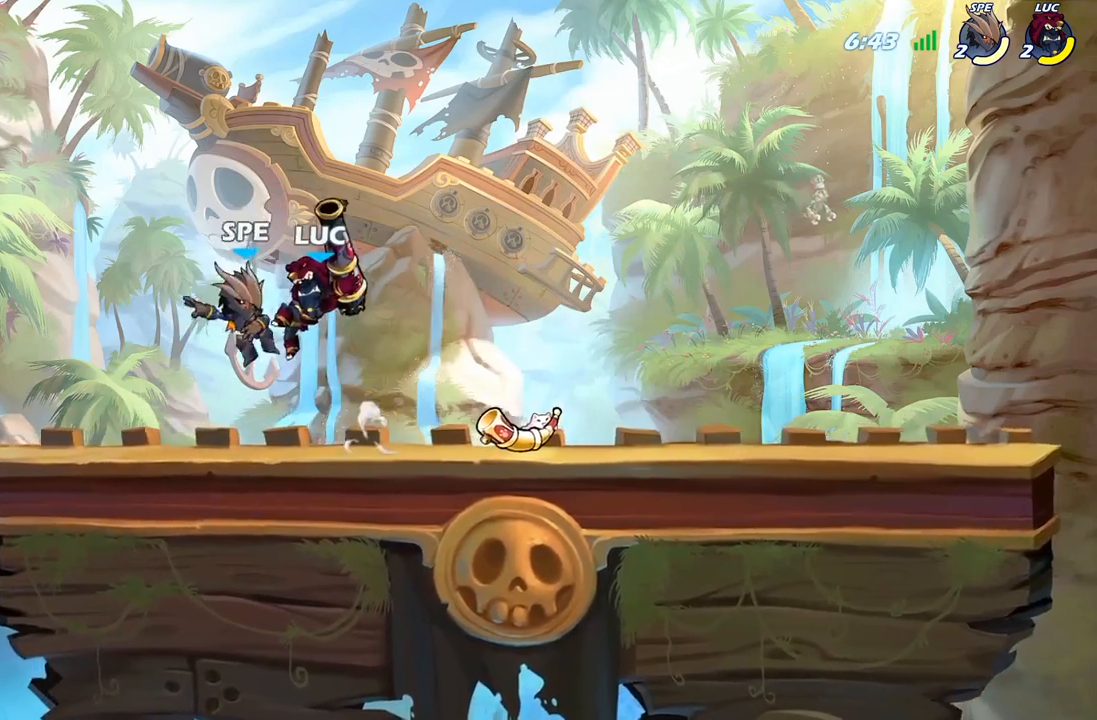
{"dt_ms": 500, "buttons": [], "left_stick": "up-left", "right_stick": "center", "events": [[300, "left_stick", "right"], [433, "left_stick", "up-left"]]}
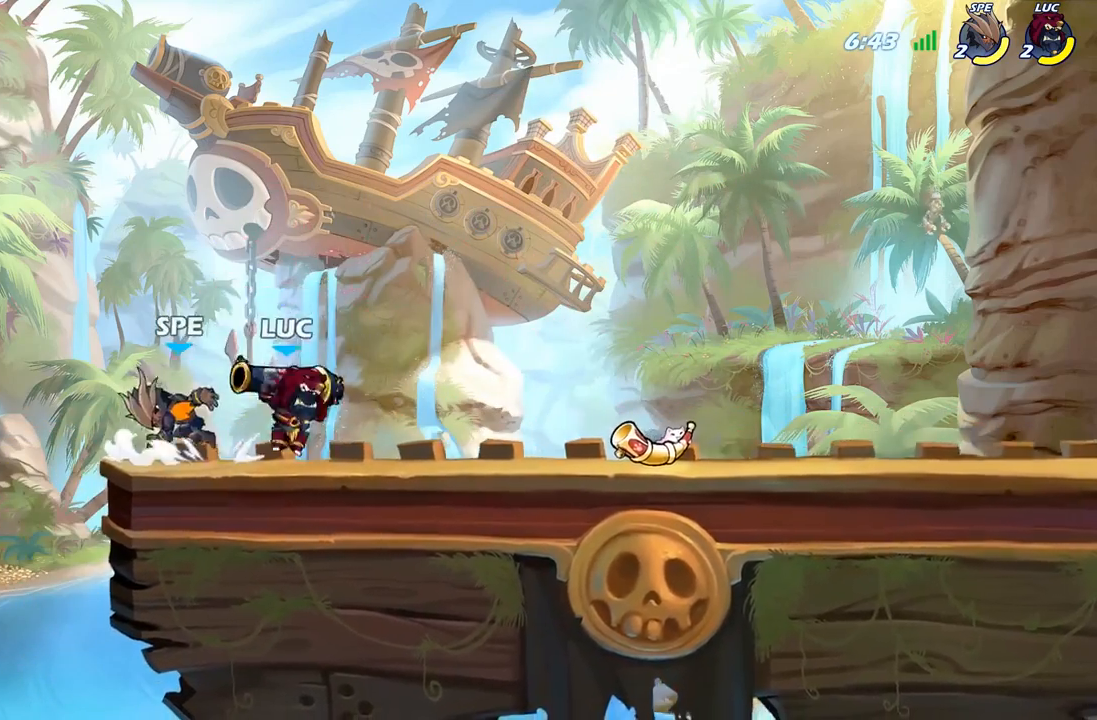
{"dt_ms": 500, "buttons": [], "left_stick": "center", "right_stick": "center", "events": [[50, "left_stick", "left"], [100, "X", "down"], [167, "left_stick", "center"], [200, "X", "up"]]}